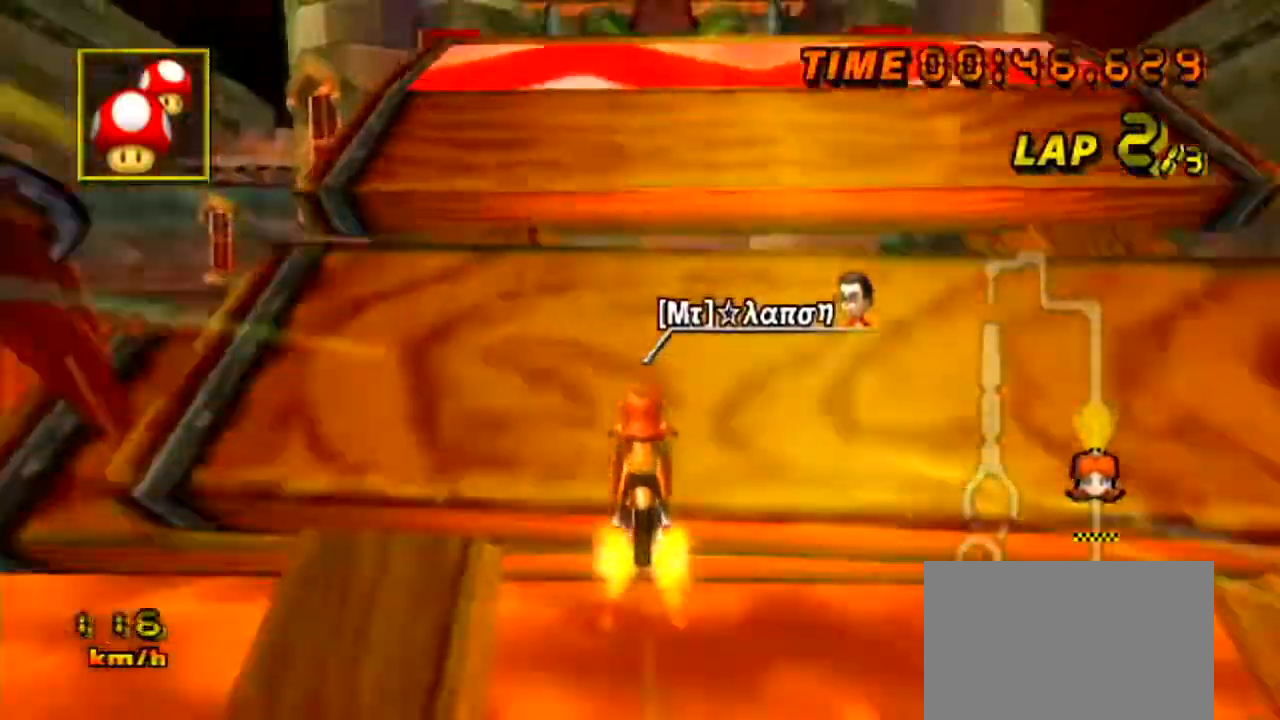
Gameplay with a controller (Nintendo layout); each line is a JSON object with the inputs held at the frame after it. "events" lists button and stick changes between this image and that frame as [ms after this image, input, new state], when the widget could be followed in between. Not read: B L3 R3 X Y Z.
{"buttons": ["A", "R1"], "left_stick": "right", "events": [[17, "R1", "down"], [50, "DPAD_DOWN", "up"], [201, "DPAD_DOWN", "down"], [234, "DPAD_DOWN", "up"], [401, "left_stick", "right"]]}
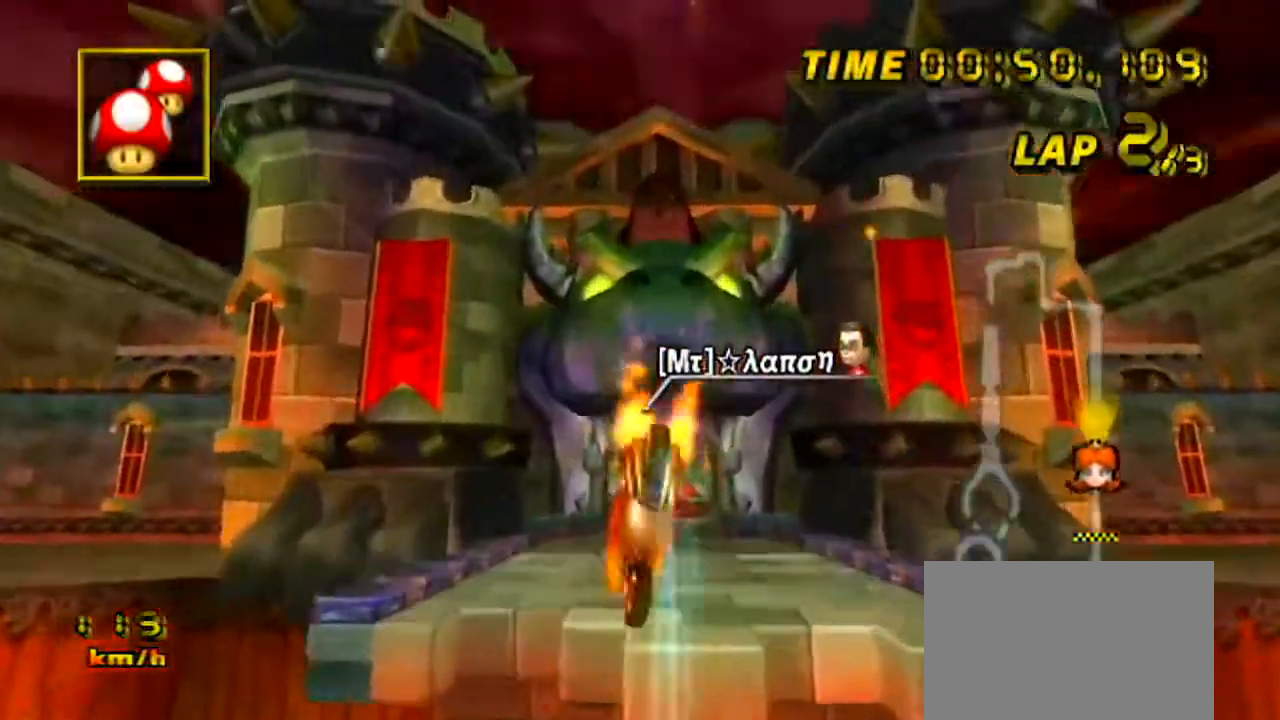
{"buttons": ["A", "R1"], "left_stick": "up", "events": [[83, "left_stick", "up"]]}
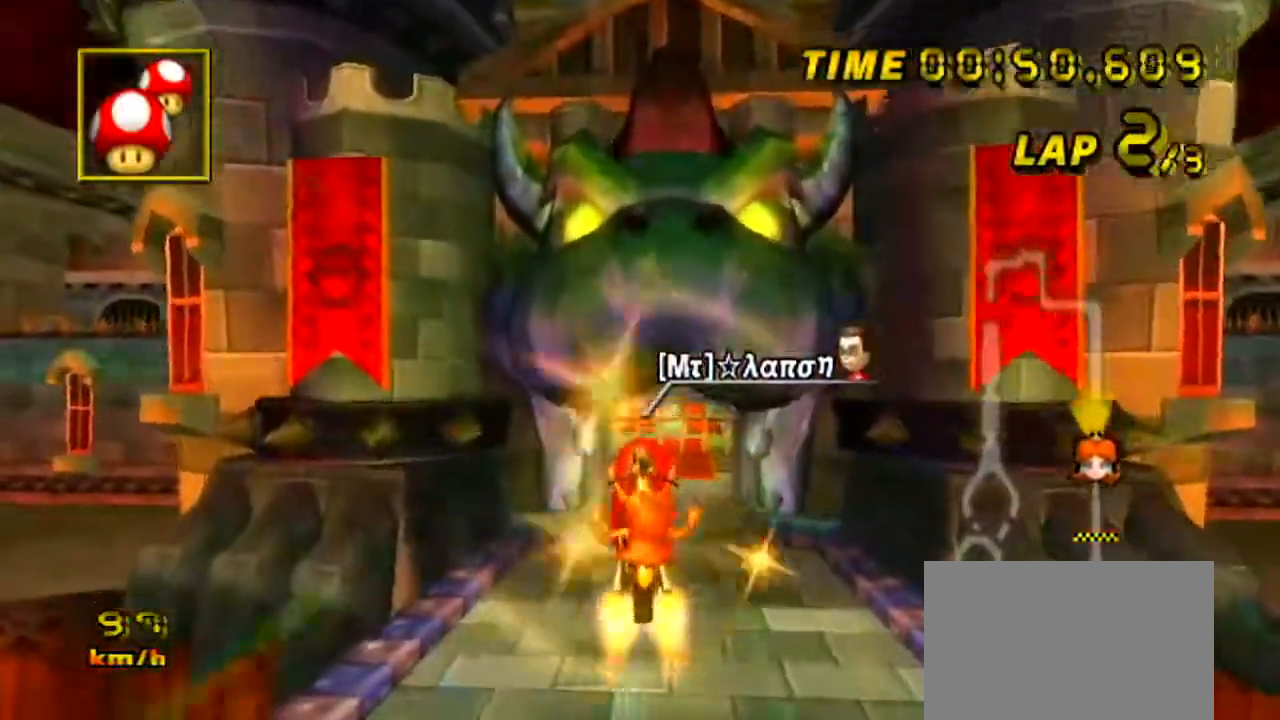
{"buttons": ["A"], "left_stick": "up", "events": [[17, "R1", "up"], [51, "DPAD_RIGHT", "down"], [134, "DPAD_RIGHT", "up"]]}
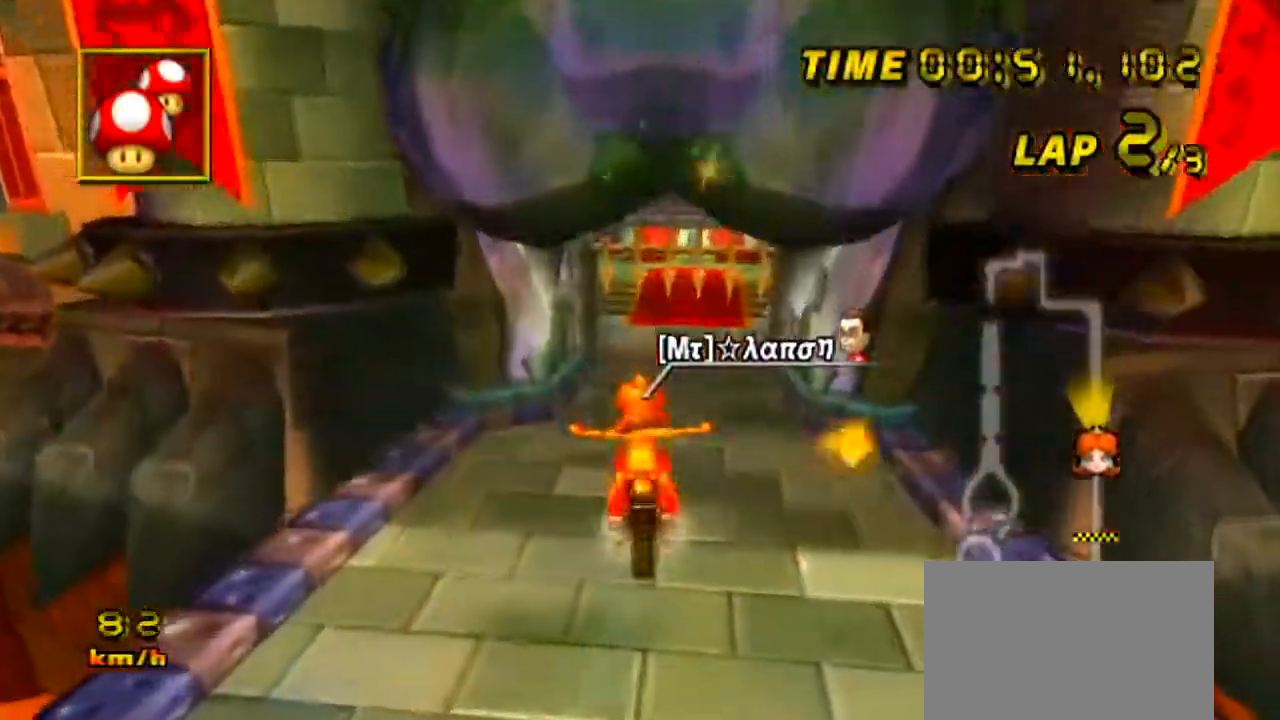
{"buttons": ["A"], "left_stick": "up", "events": []}
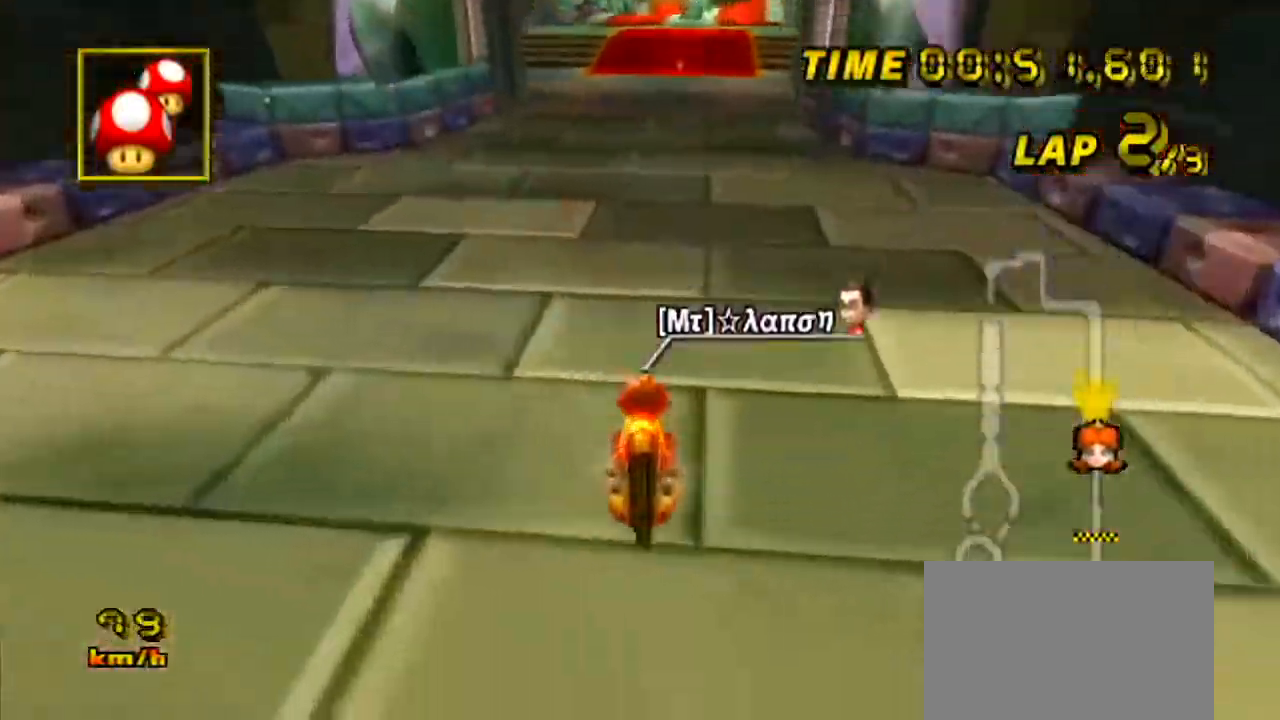
{"buttons": ["A"], "left_stick": "center", "events": [[50, "left_stick", "center"]]}
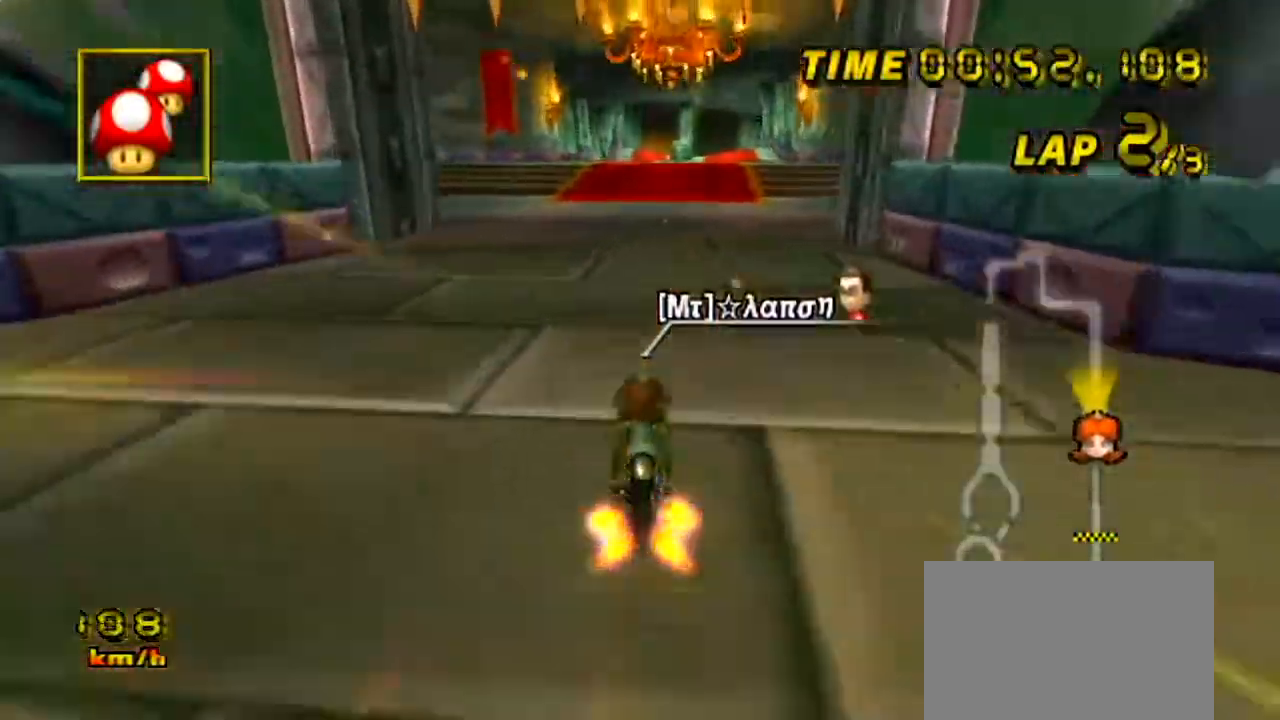
{"buttons": ["A"], "left_stick": "center", "events": []}
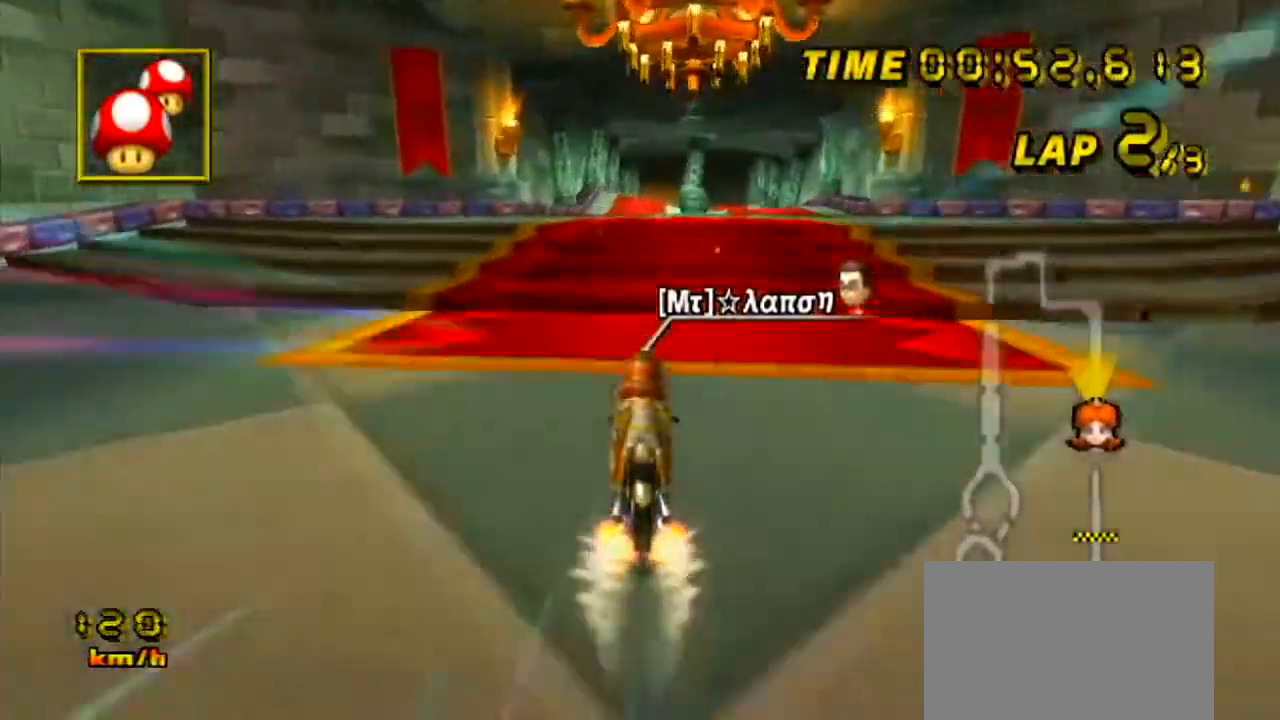
{"buttons": ["A"], "left_stick": "center", "events": [[167, "left_stick", "right"], [351, "left_stick", "center"]]}